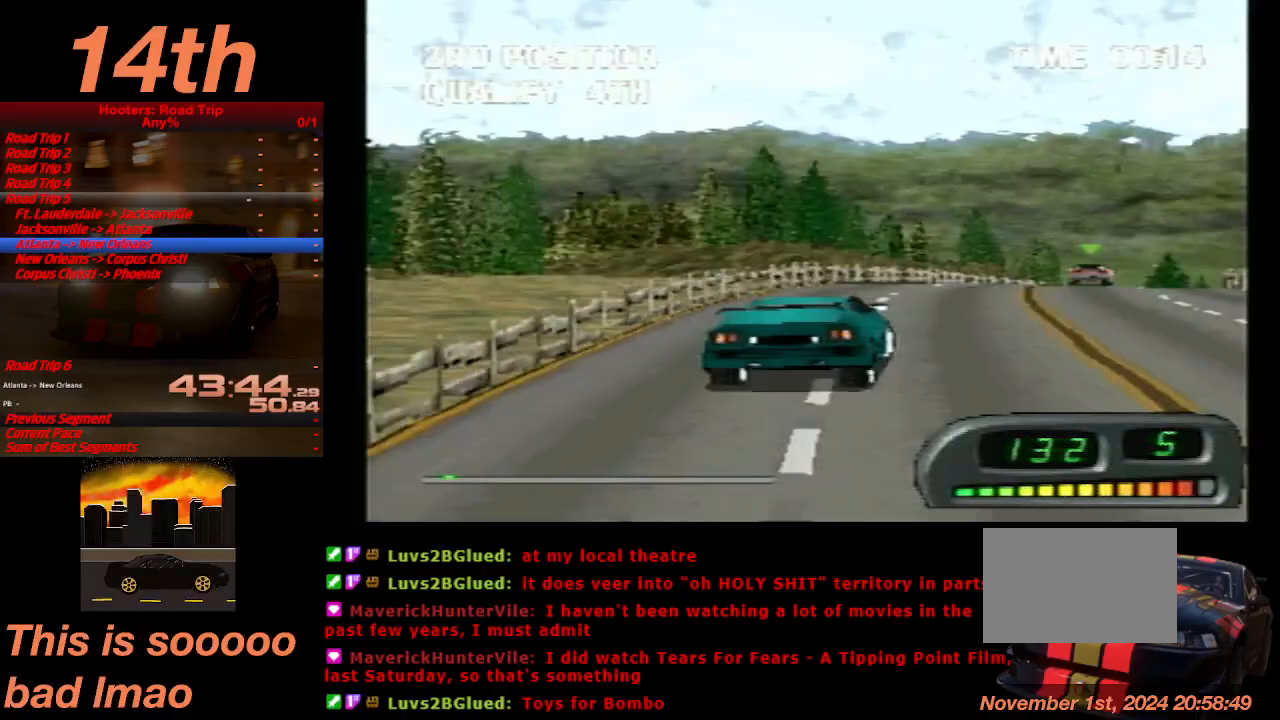
Gameplay with a controller (PlayStation layout); each line is a JSON object with the inputs held at the frame after it. "button_events" lists button changes between this image and that frame as [ms after this image, input, new state], when the widget could be followed in between (sticks are given only as held states). Not read: L3 R1 R3.
{"buttons": ["CROSS", "DPAD_RIGHT"], "left_stick": "center", "right_stick": "center", "button_events": [[400, "DPAD_RIGHT", "down"]]}
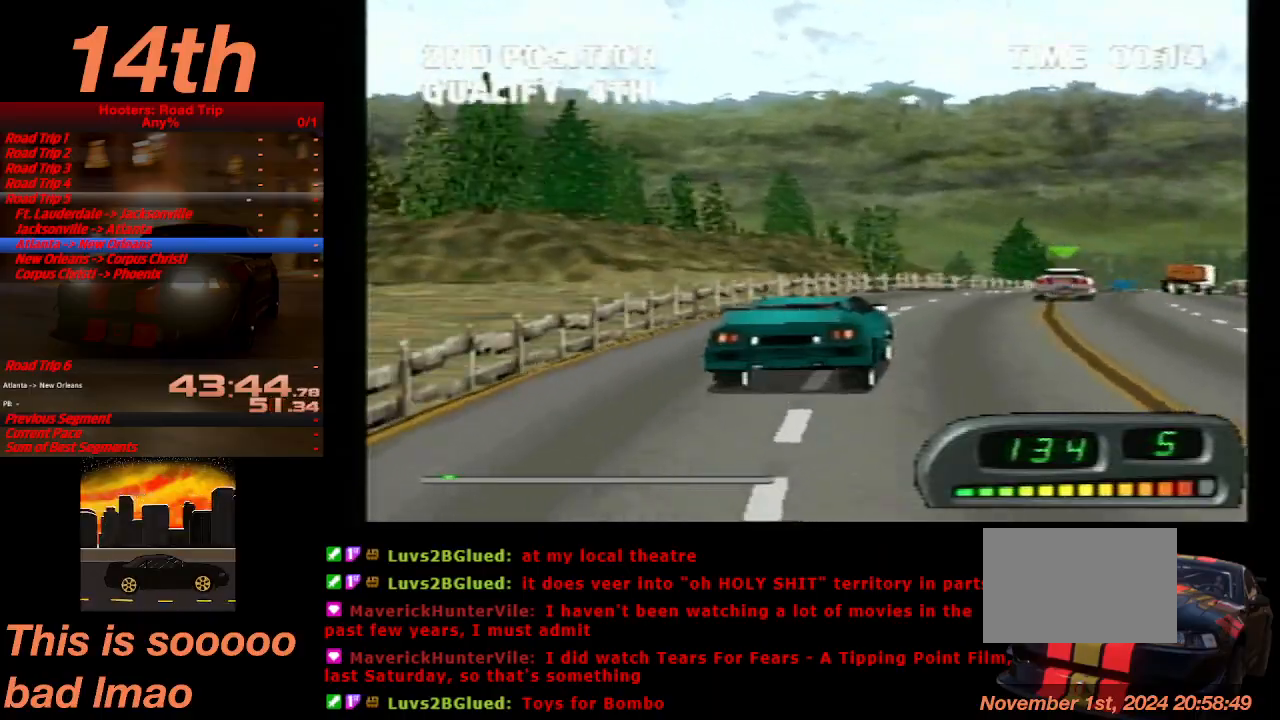
{"buttons": ["CROSS"], "left_stick": "center", "right_stick": "center", "button_events": [[33, "DPAD_RIGHT", "up"], [200, "DPAD_RIGHT", "down"], [300, "DPAD_RIGHT", "up"]]}
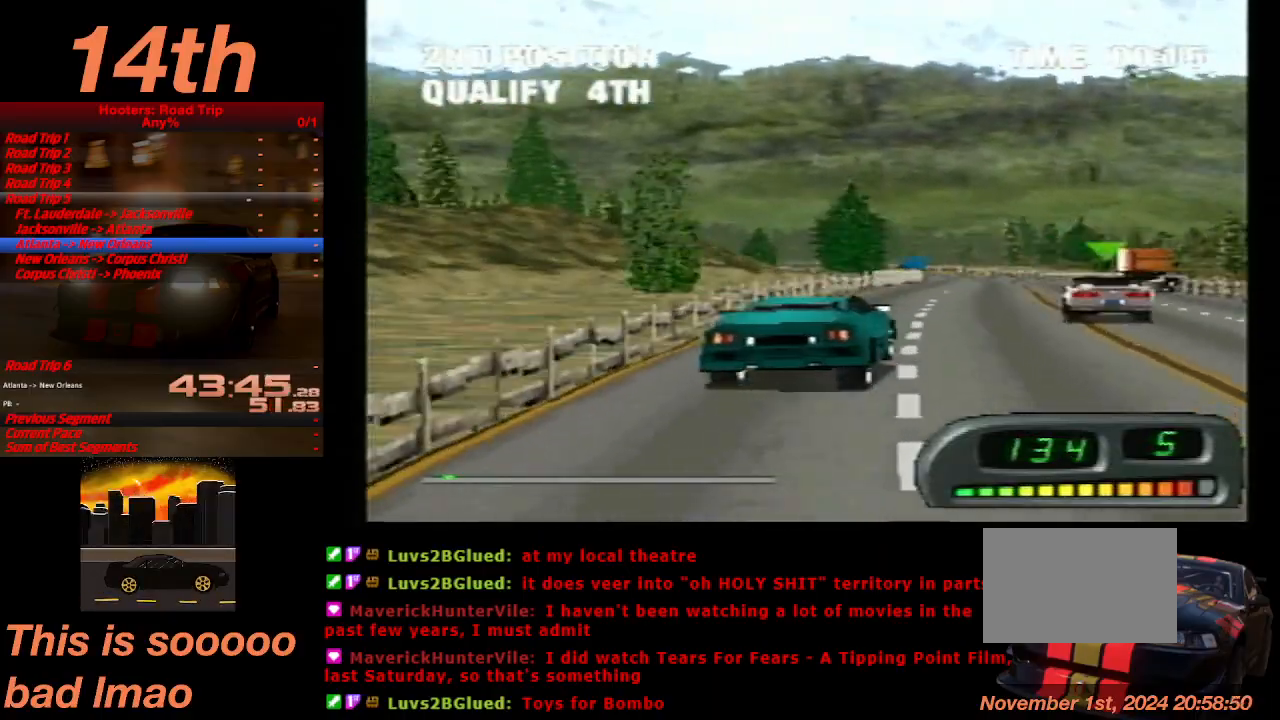
{"buttons": ["CROSS", "DPAD_LEFT"], "left_stick": "center", "right_stick": "center", "button_events": [[33, "DPAD_LEFT", "down"], [200, "DPAD_LEFT", "up"], [400, "DPAD_LEFT", "down"]]}
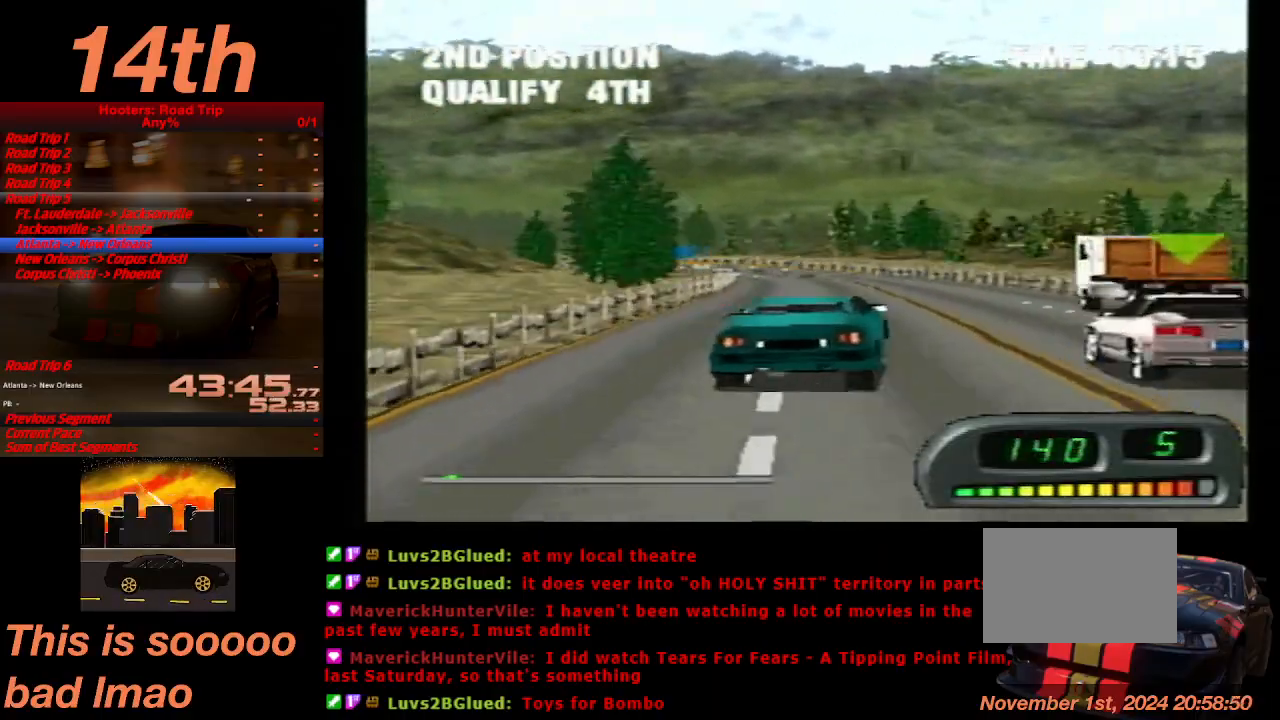
{"buttons": ["CROSS"], "left_stick": "center", "right_stick": "center", "button_events": [[67, "DPAD_LEFT", "up"], [167, "DPAD_LEFT", "down"], [333, "DPAD_LEFT", "up"]]}
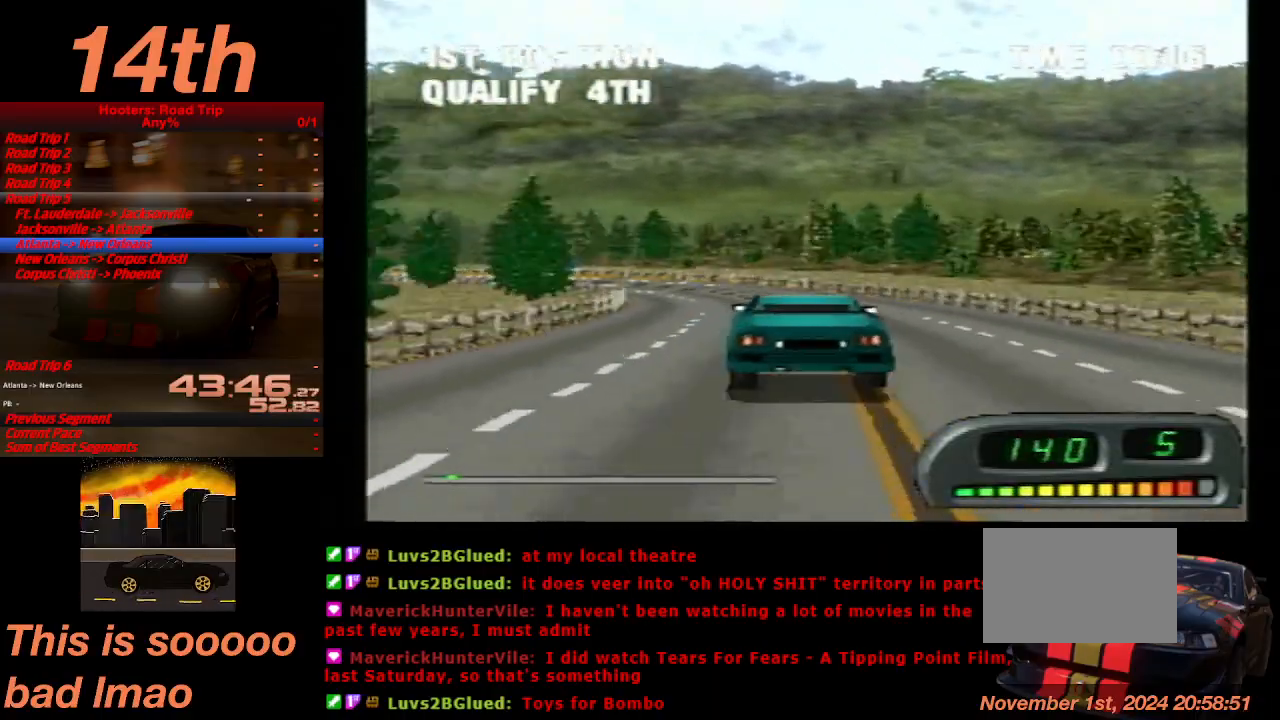
{"buttons": ["CROSS"], "left_stick": "center", "right_stick": "center", "button_events": []}
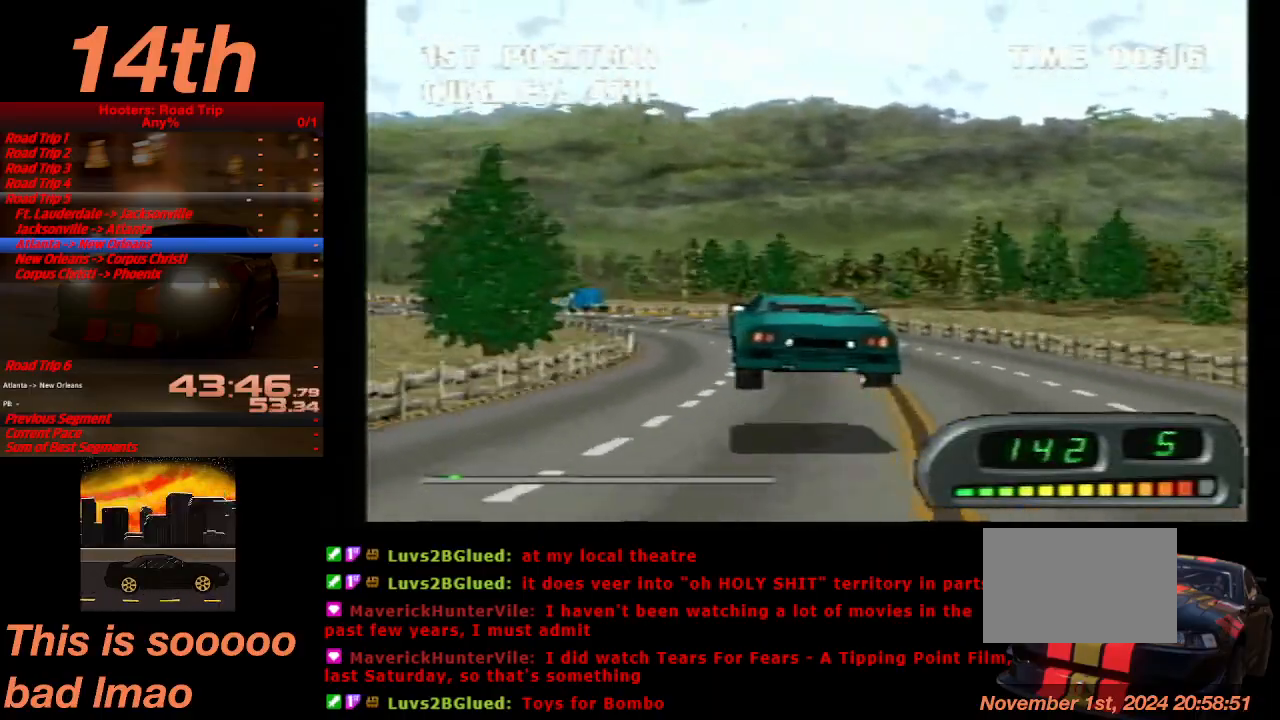
{"buttons": ["CROSS"], "left_stick": "center", "right_stick": "center", "button_events": [[333, "DPAD_LEFT", "down"], [500, "DPAD_LEFT", "up"]]}
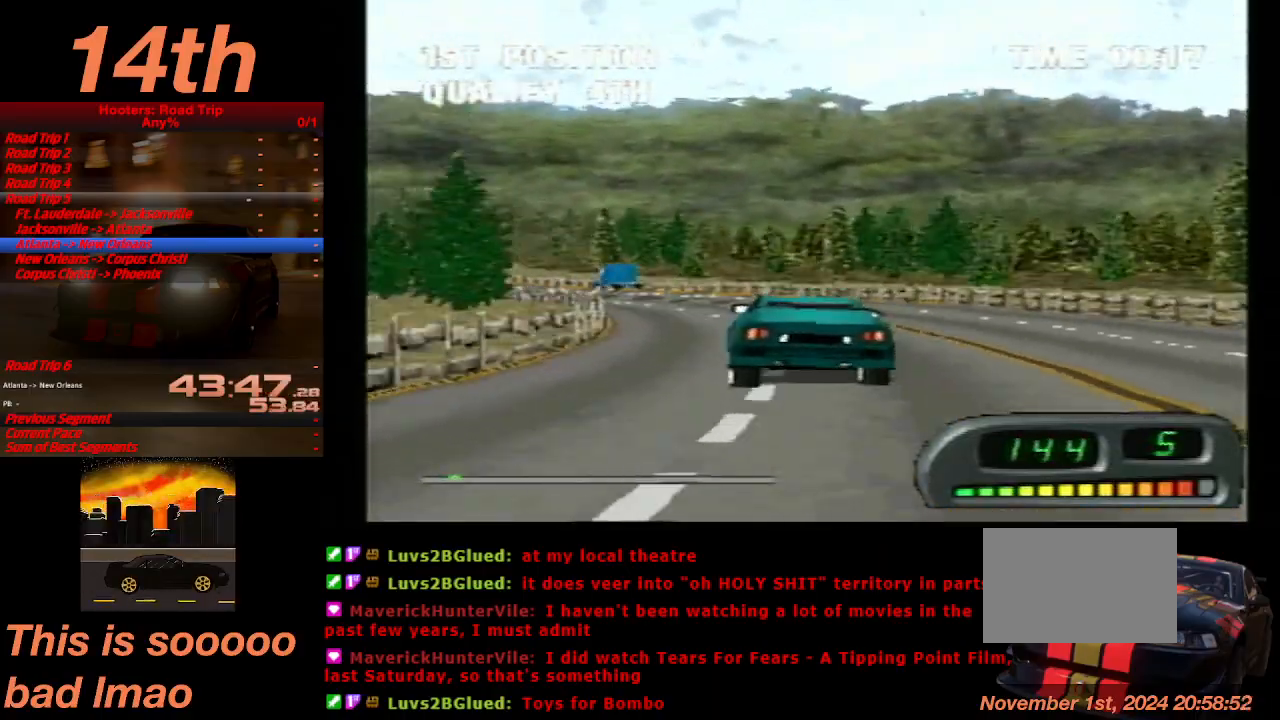
{"buttons": ["CROSS", "DPAD_LEFT"], "left_stick": "center", "right_stick": "center", "button_events": [[200, "DPAD_LEFT", "down"]]}
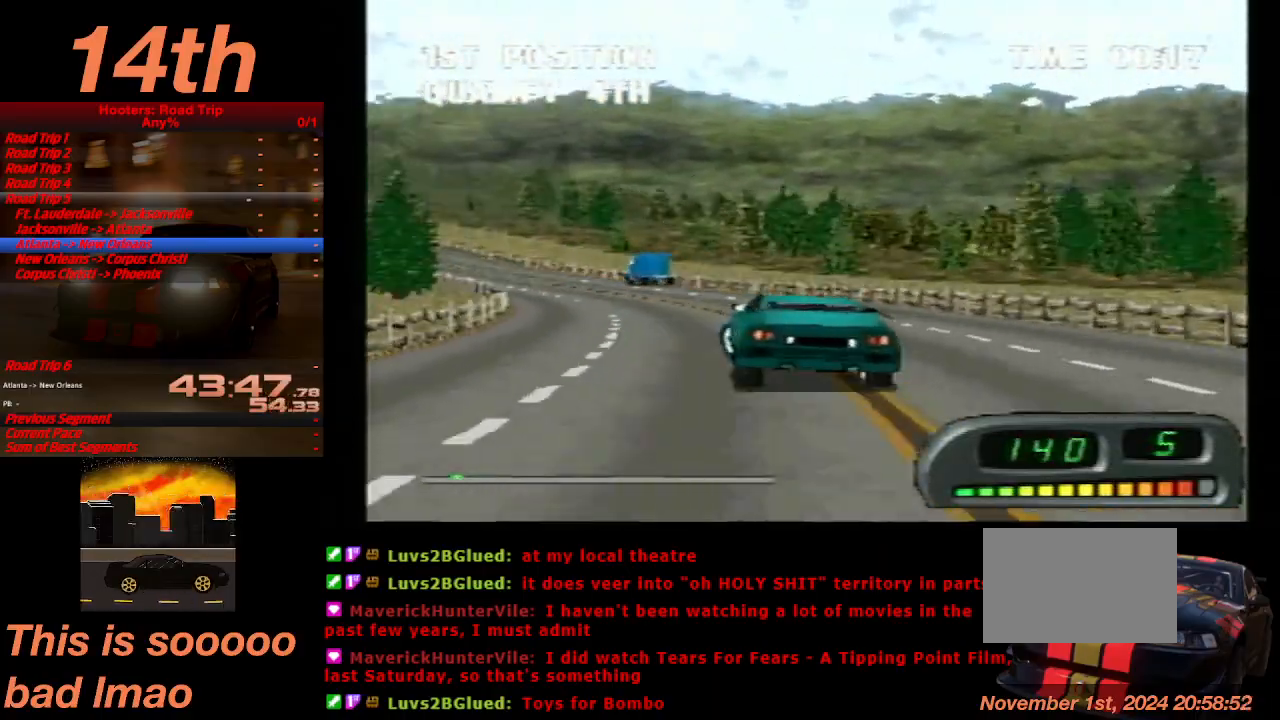
{"buttons": ["CROSS"], "left_stick": "center", "right_stick": "center", "button_events": [[267, "DPAD_LEFT", "up"]]}
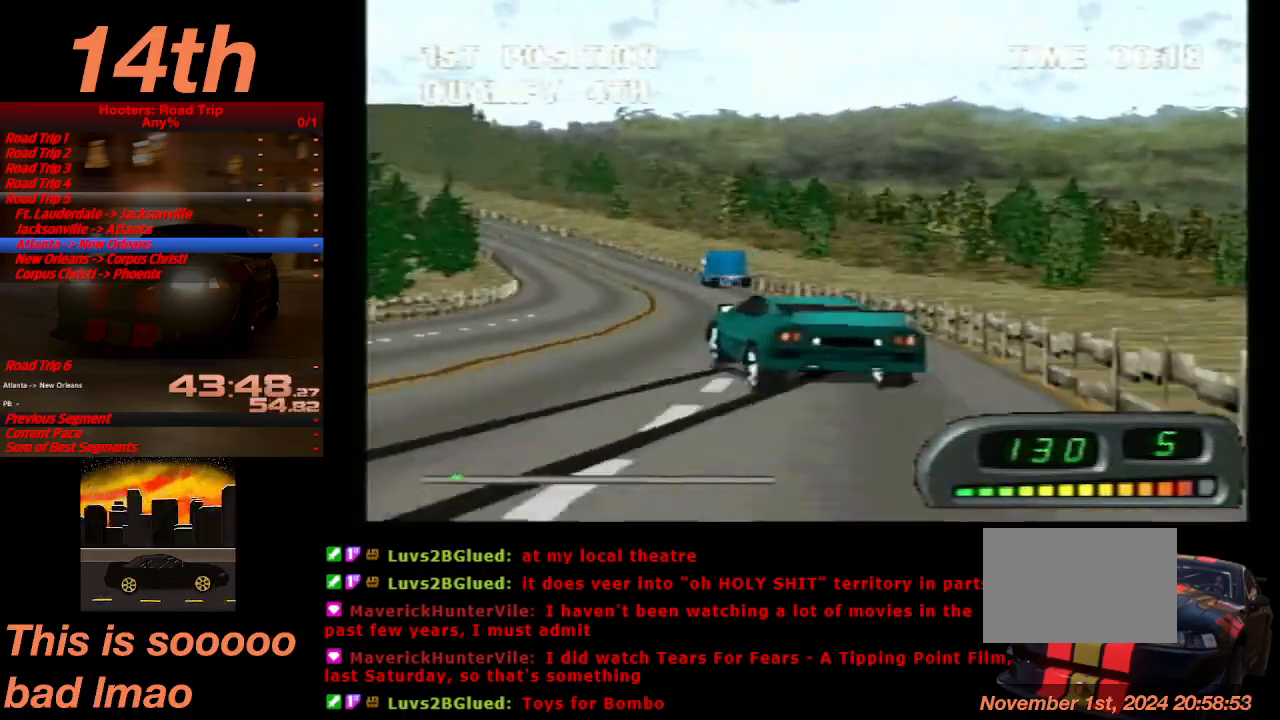
{"buttons": ["CROSS"], "left_stick": "center", "right_stick": "center", "button_events": [[33, "DPAD_RIGHT", "down"], [333, "DPAD_RIGHT", "up"]]}
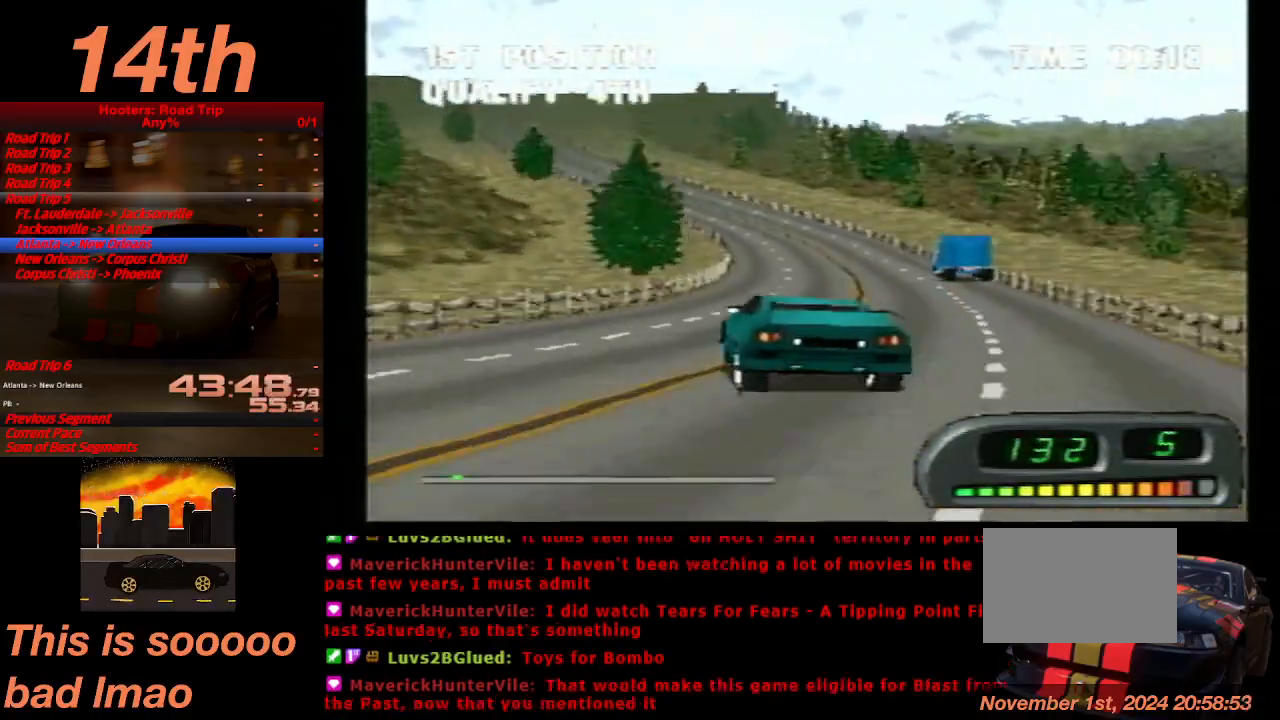
{"buttons": ["CROSS", "DPAD_LEFT"], "left_stick": "center", "right_stick": "center", "button_events": [[67, "DPAD_RIGHT", "down"], [167, "DPAD_RIGHT", "up"], [433, "DPAD_LEFT", "down"]]}
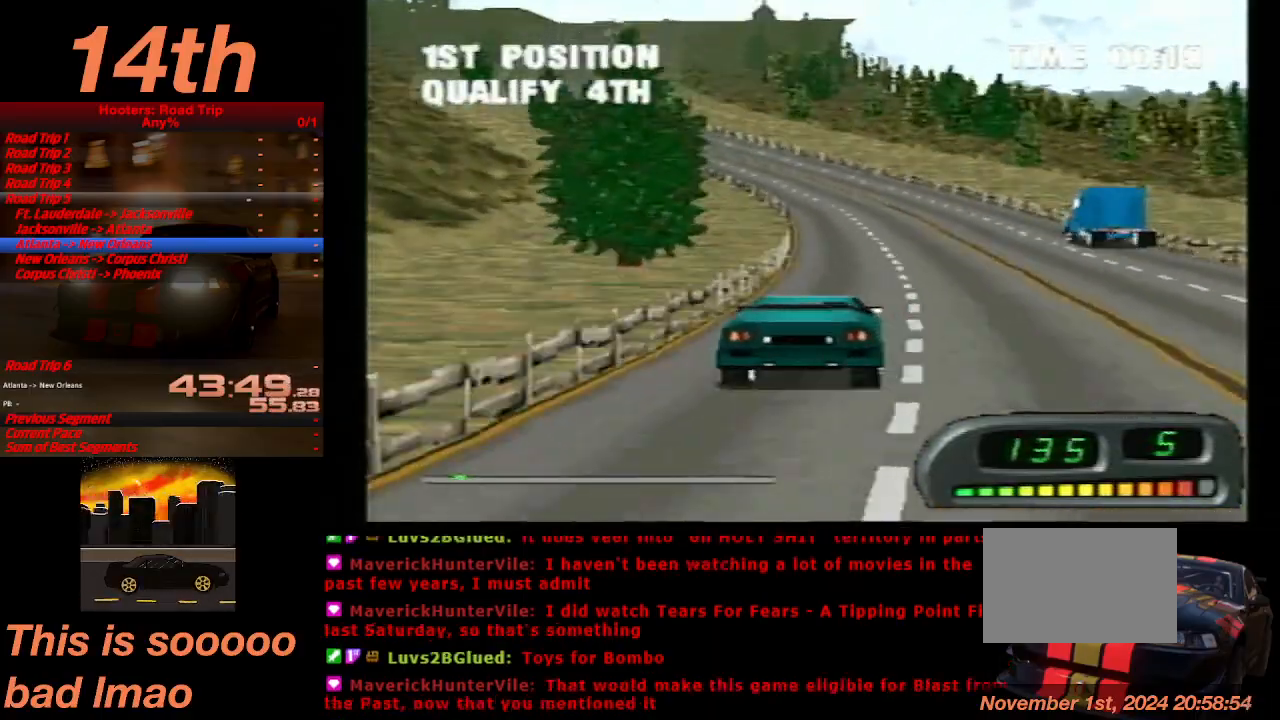
{"buttons": ["CROSS"], "left_stick": "center", "right_stick": "center", "button_events": [[67, "DPAD_LEFT", "up"], [200, "DPAD_LEFT", "down"], [500, "DPAD_LEFT", "up"]]}
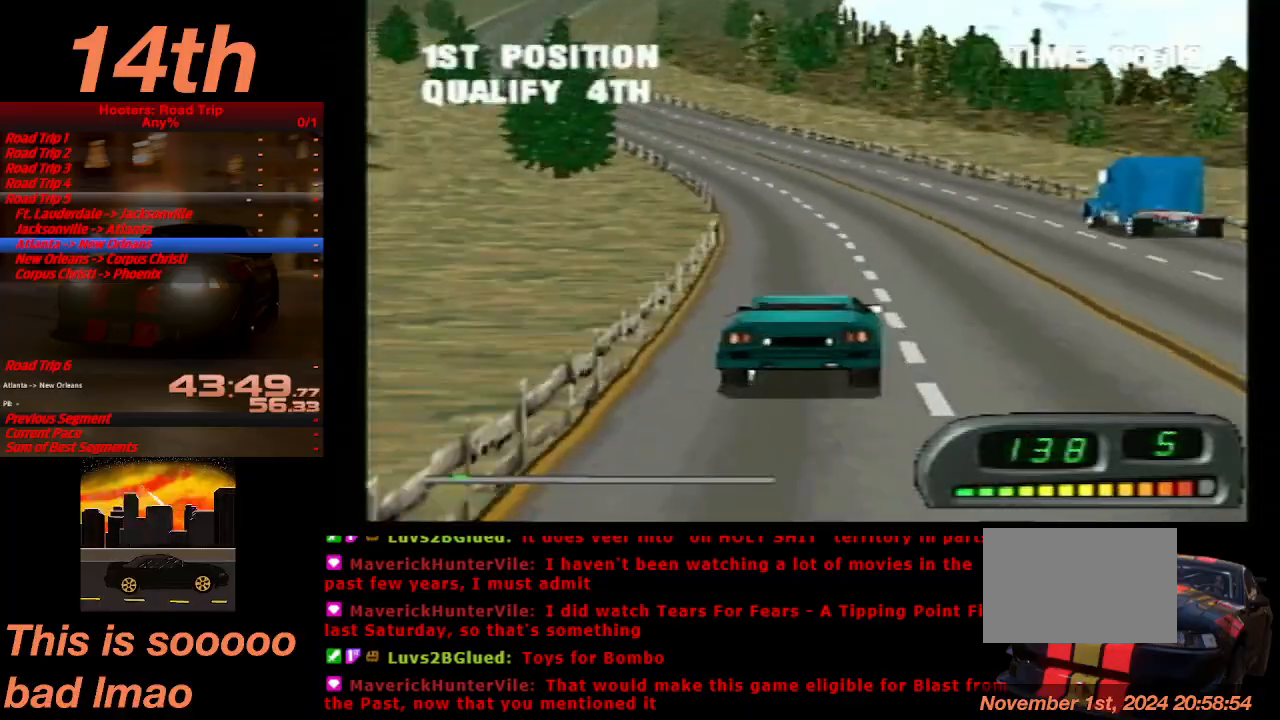
{"buttons": ["CROSS", "DPAD_LEFT"], "left_stick": "center", "right_stick": "center", "button_events": [[467, "DPAD_LEFT", "down"]]}
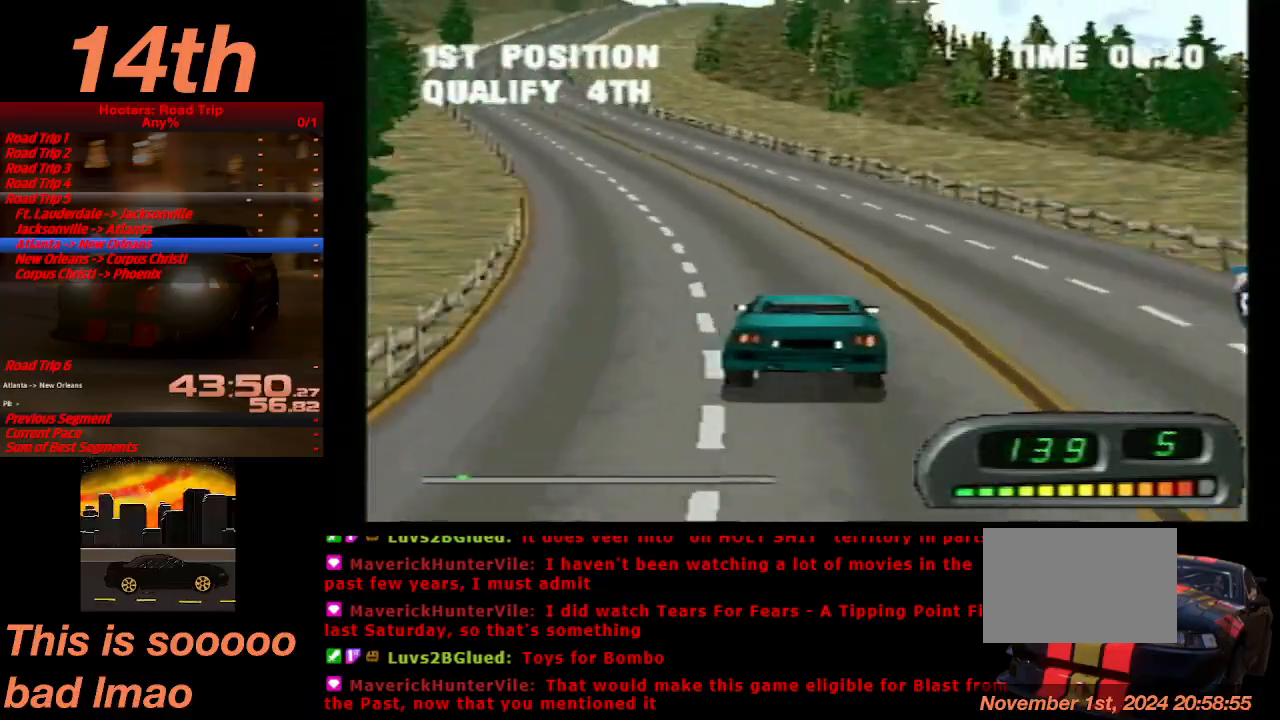
{"buttons": ["CROSS"], "left_stick": "center", "right_stick": "center", "button_events": [[433, "DPAD_LEFT", "up"]]}
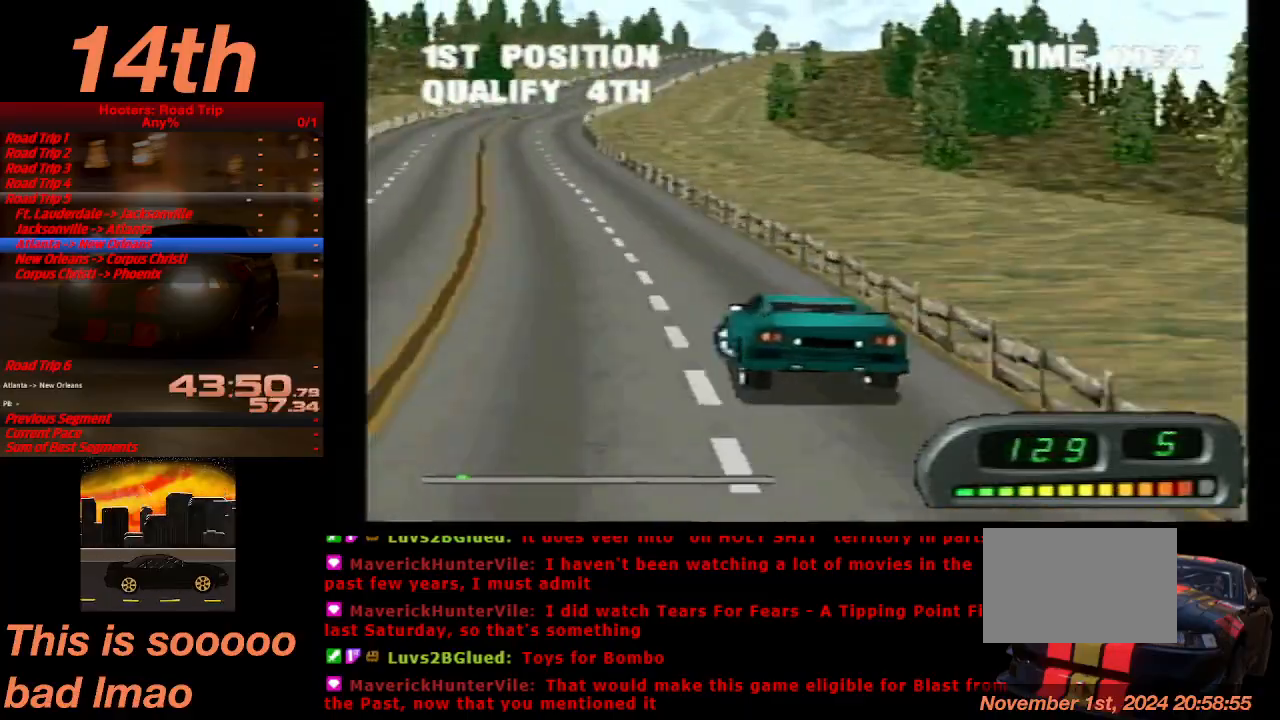
{"buttons": ["CROSS", "DPAD_RIGHT"], "left_stick": "center", "right_stick": "center", "button_events": [[233, "DPAD_RIGHT", "down"]]}
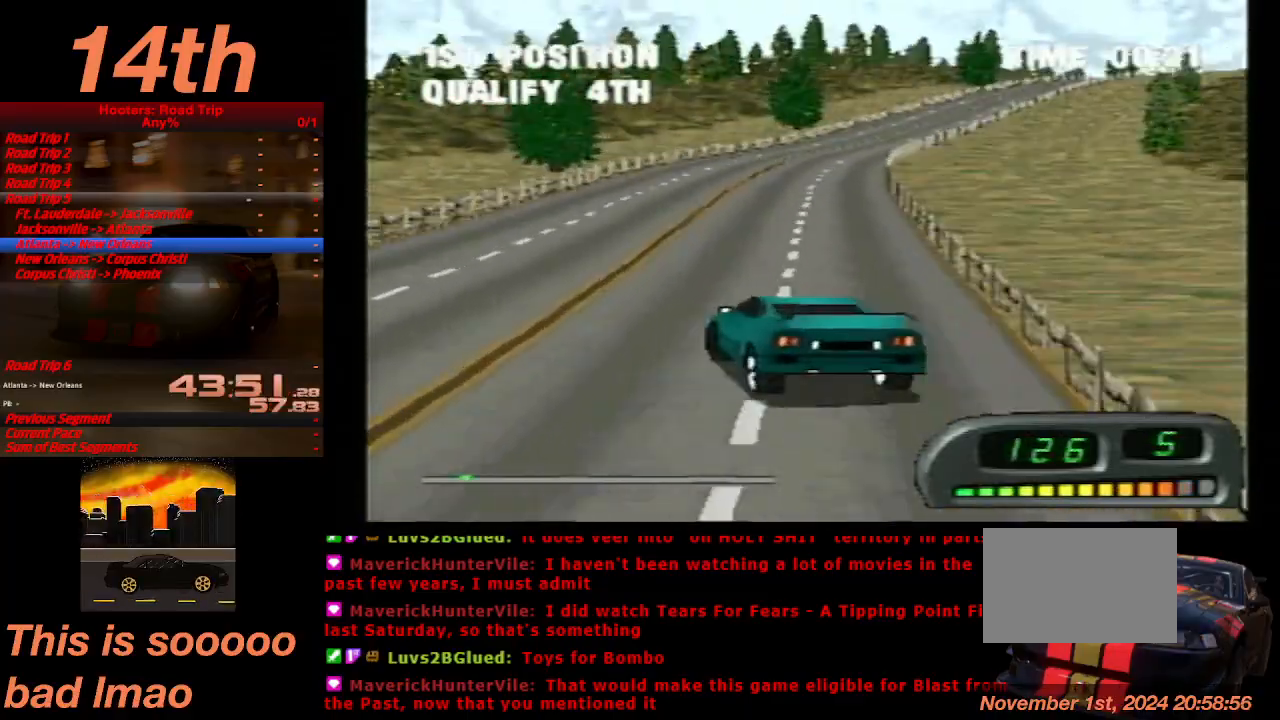
{"buttons": ["CROSS"], "left_stick": "center", "right_stick": "center", "button_events": [[500, "DPAD_RIGHT", "up"]]}
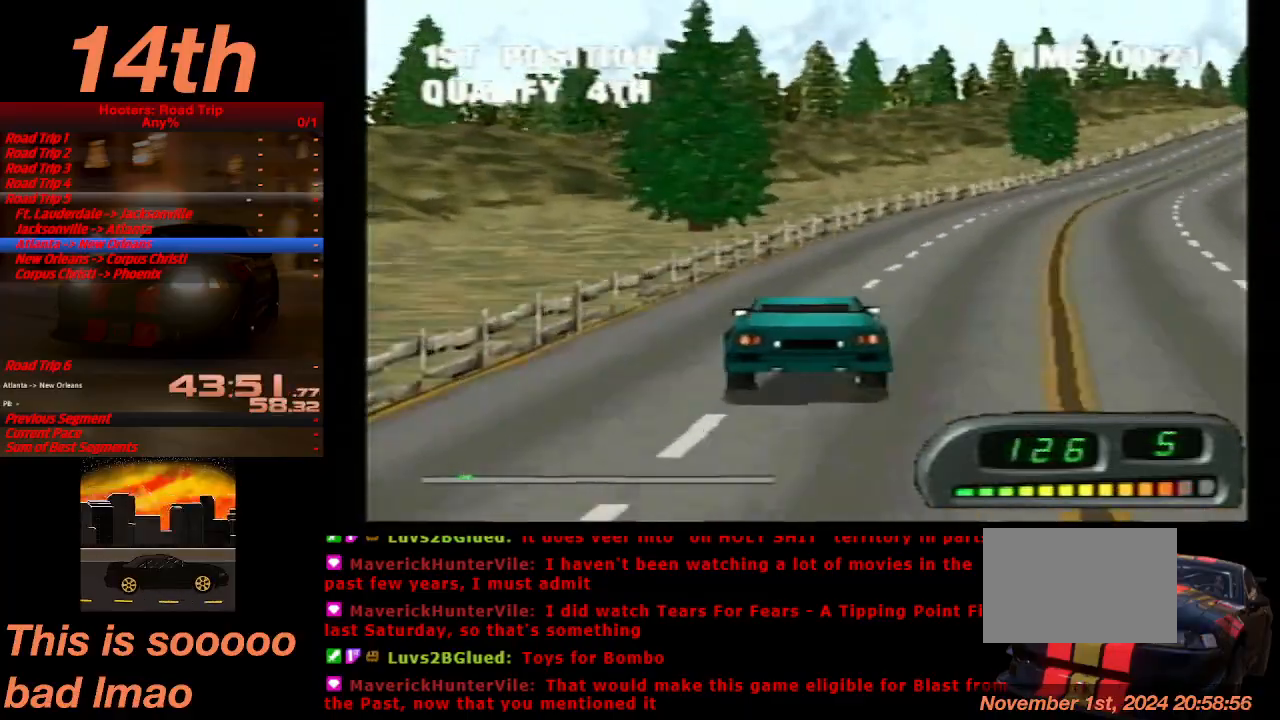
{"buttons": ["CROSS"], "left_stick": "center", "right_stick": "center", "button_events": [[233, "DPAD_RIGHT", "down"], [400, "DPAD_RIGHT", "up"]]}
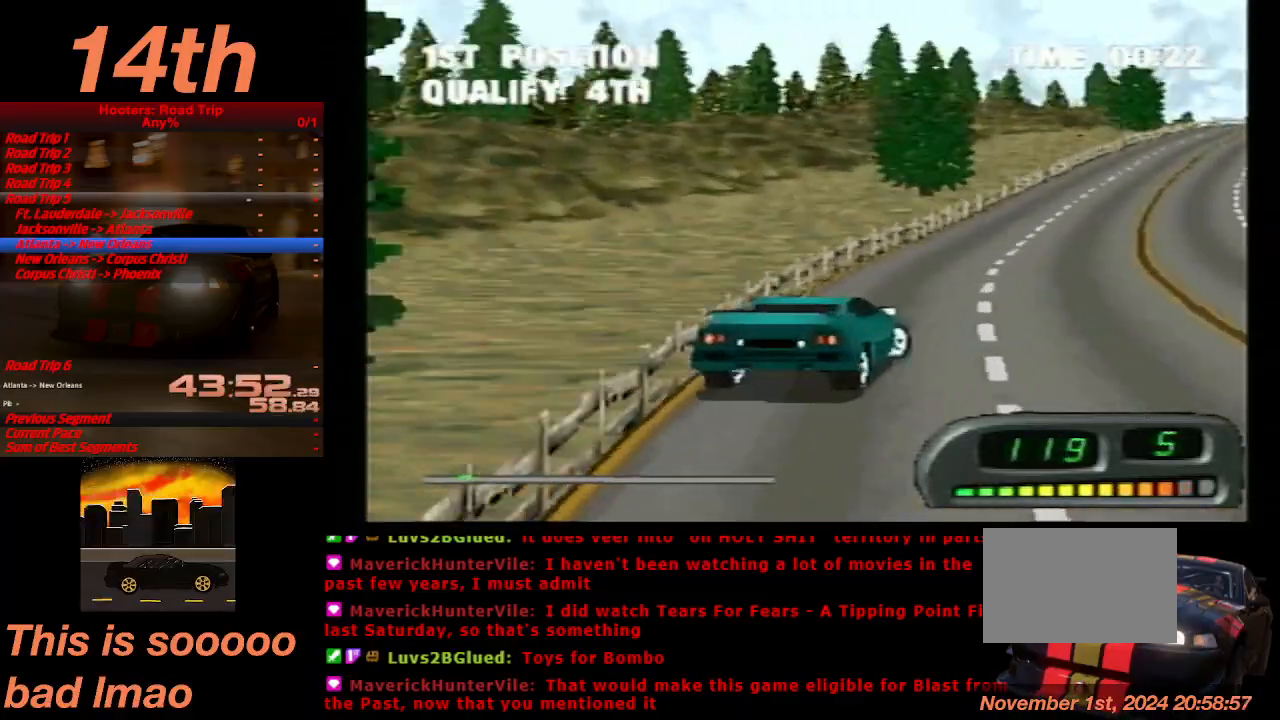
{"buttons": ["CROSS", "DPAD_LEFT"], "left_stick": "center", "right_stick": "center", "button_events": [[200, "DPAD_LEFT", "down"]]}
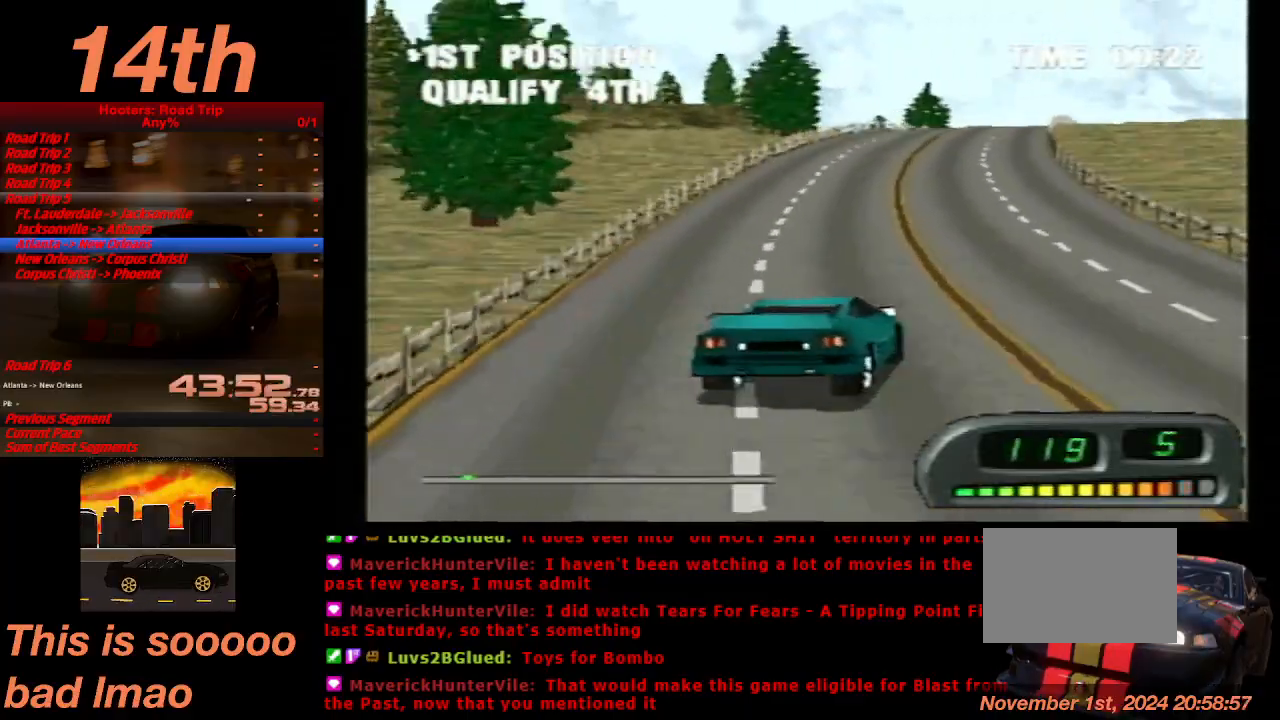
{"buttons": ["CROSS", "DPAD_RIGHT"], "left_stick": "center", "right_stick": "center", "button_events": [[33, "DPAD_LEFT", "up"], [433, "DPAD_RIGHT", "down"]]}
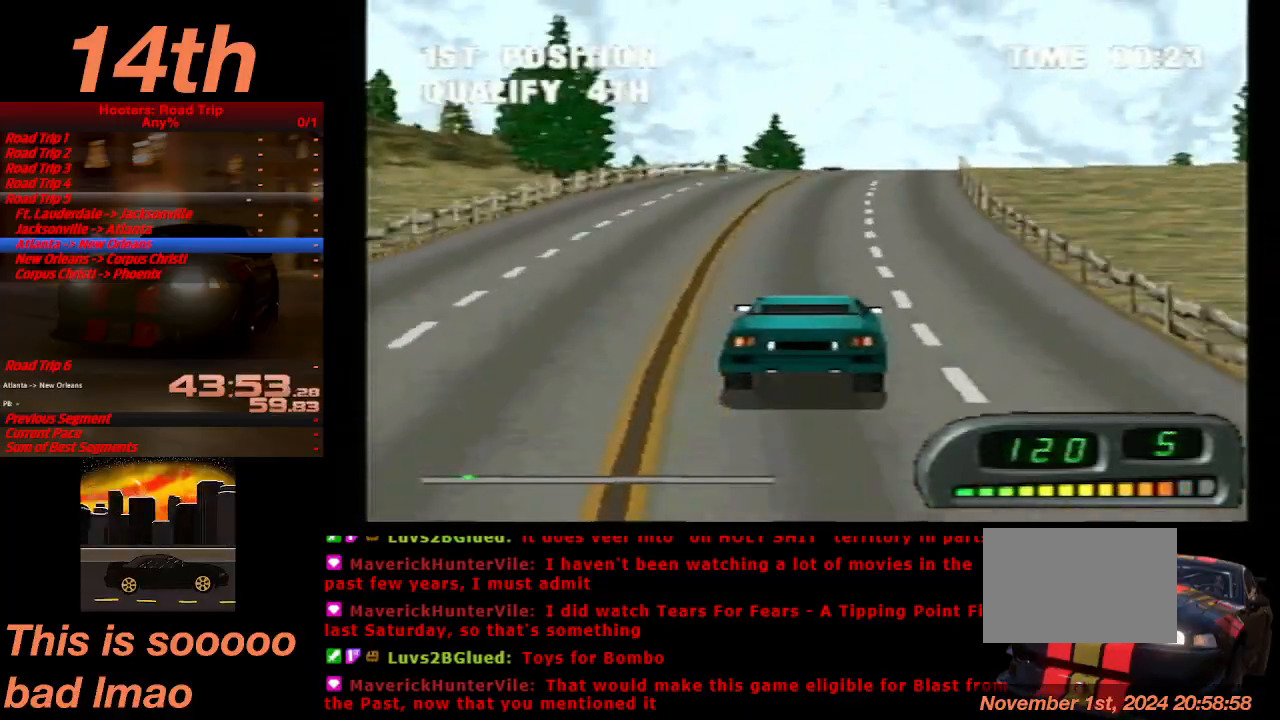
{"buttons": ["CROSS", "DPAD_RIGHT"], "left_stick": "center", "right_stick": "center", "button_events": [[33, "DPAD_RIGHT", "up"], [433, "DPAD_RIGHT", "down"]]}
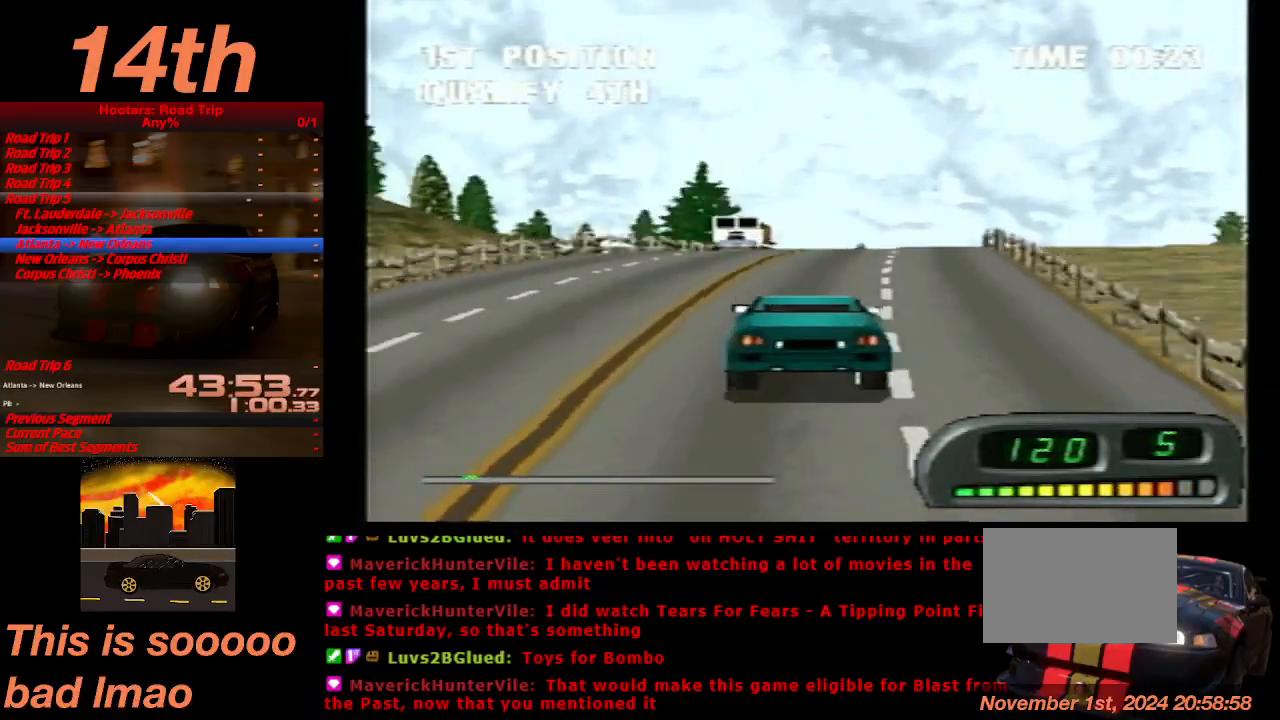
{"buttons": ["CROSS", "DPAD_RIGHT"], "left_stick": "center", "right_stick": "center", "button_events": [[133, "DPAD_RIGHT", "up"], [300, "DPAD_RIGHT", "down"], [367, "DPAD_RIGHT", "up"], [467, "DPAD_RIGHT", "down"]]}
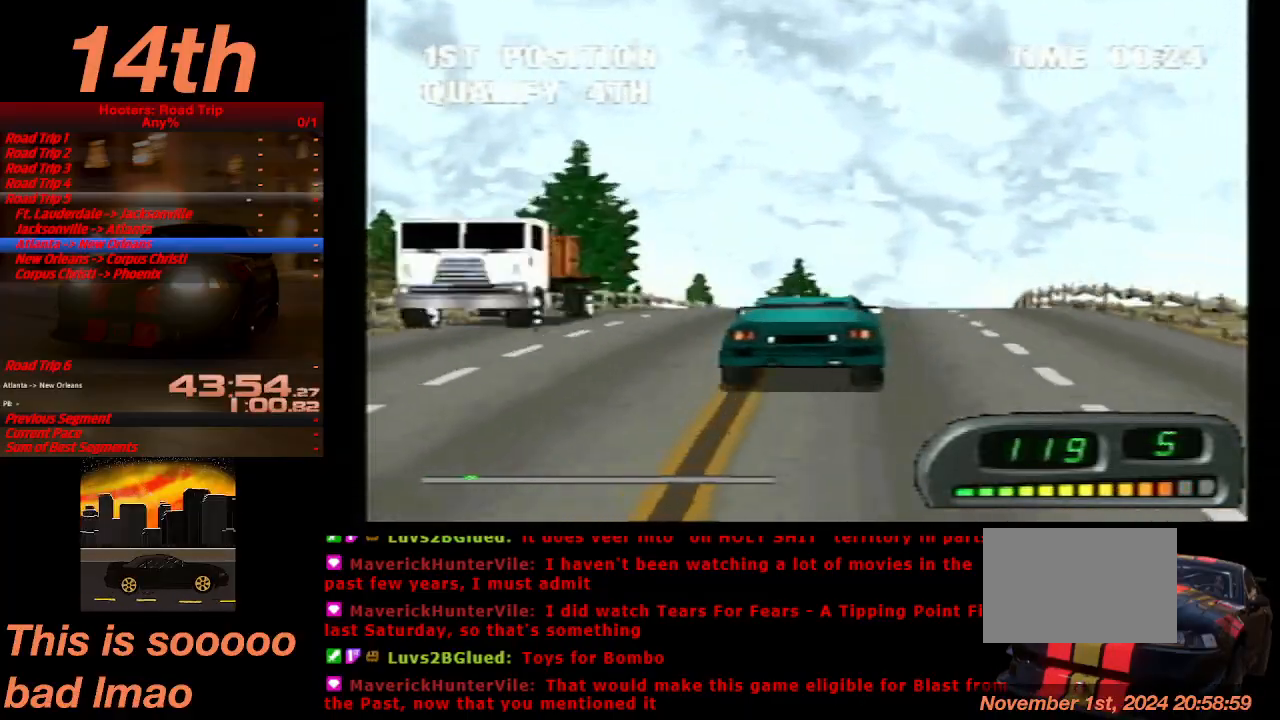
{"buttons": ["CROSS", "DPAD_LEFT"], "left_stick": "center", "right_stick": "center", "button_events": [[67, "DPAD_RIGHT", "up"], [500, "DPAD_LEFT", "down"]]}
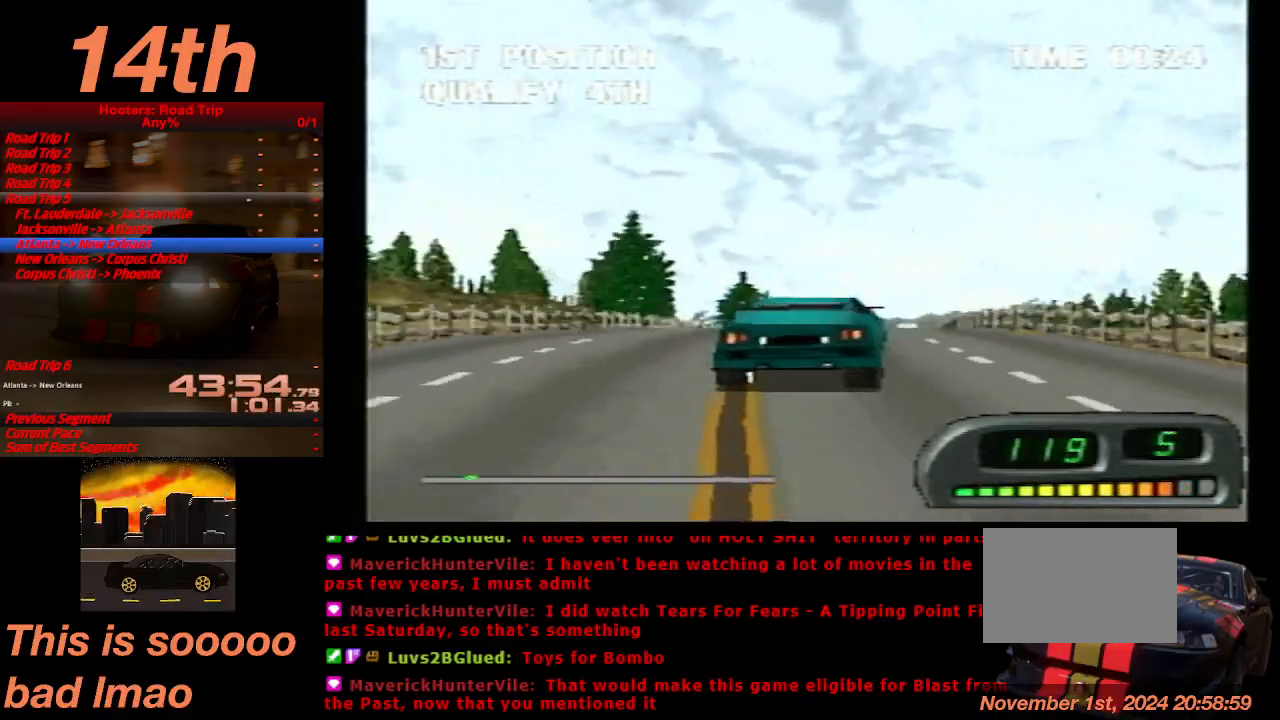
{"buttons": ["CROSS"], "left_stick": "center", "right_stick": "center", "button_events": [[200, "DPAD_LEFT", "up"]]}
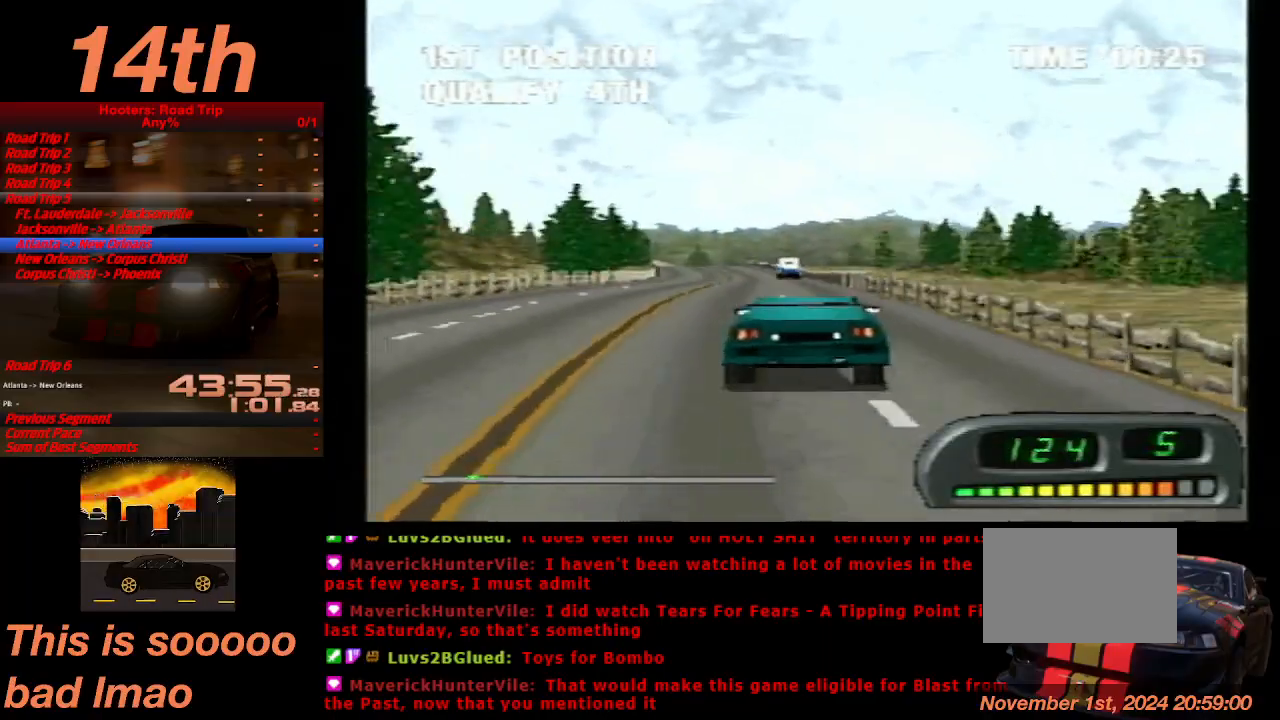
{"buttons": ["CROSS"], "left_stick": "center", "right_stick": "center", "button_events": []}
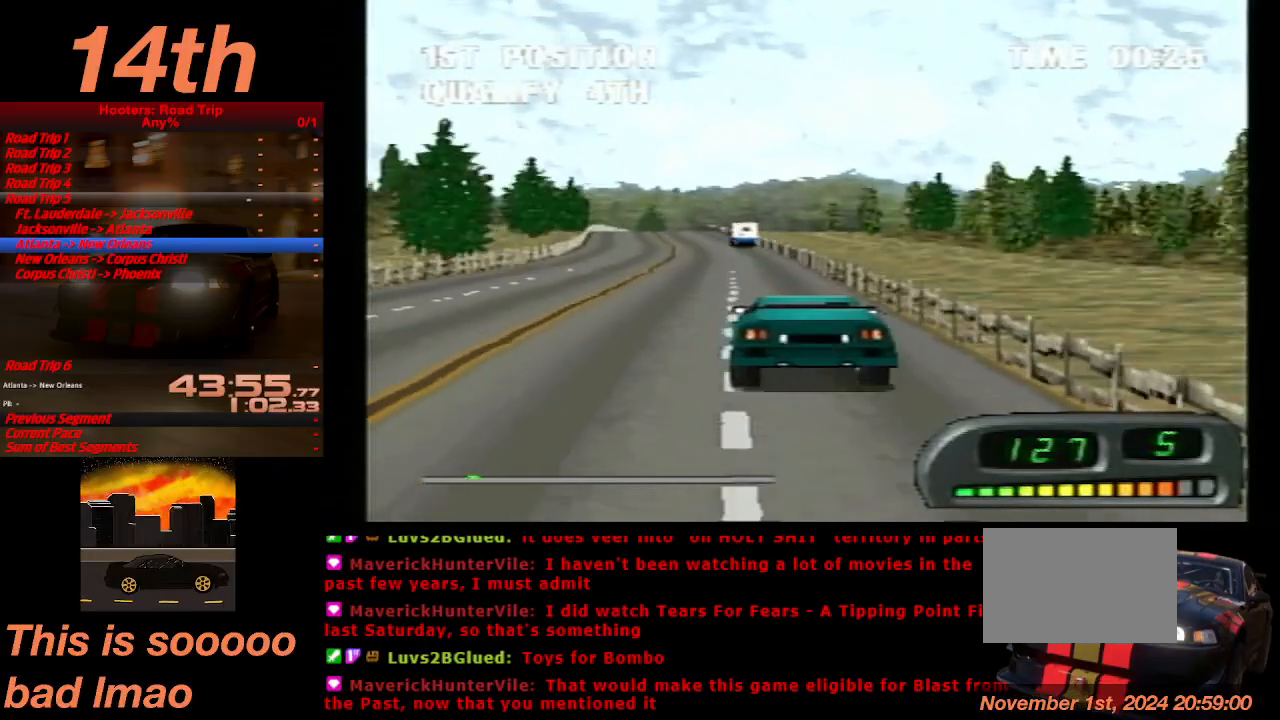
{"buttons": ["CROSS", "DPAD_LEFT"], "left_stick": "center", "right_stick": "center", "button_events": [[400, "DPAD_LEFT", "down"]]}
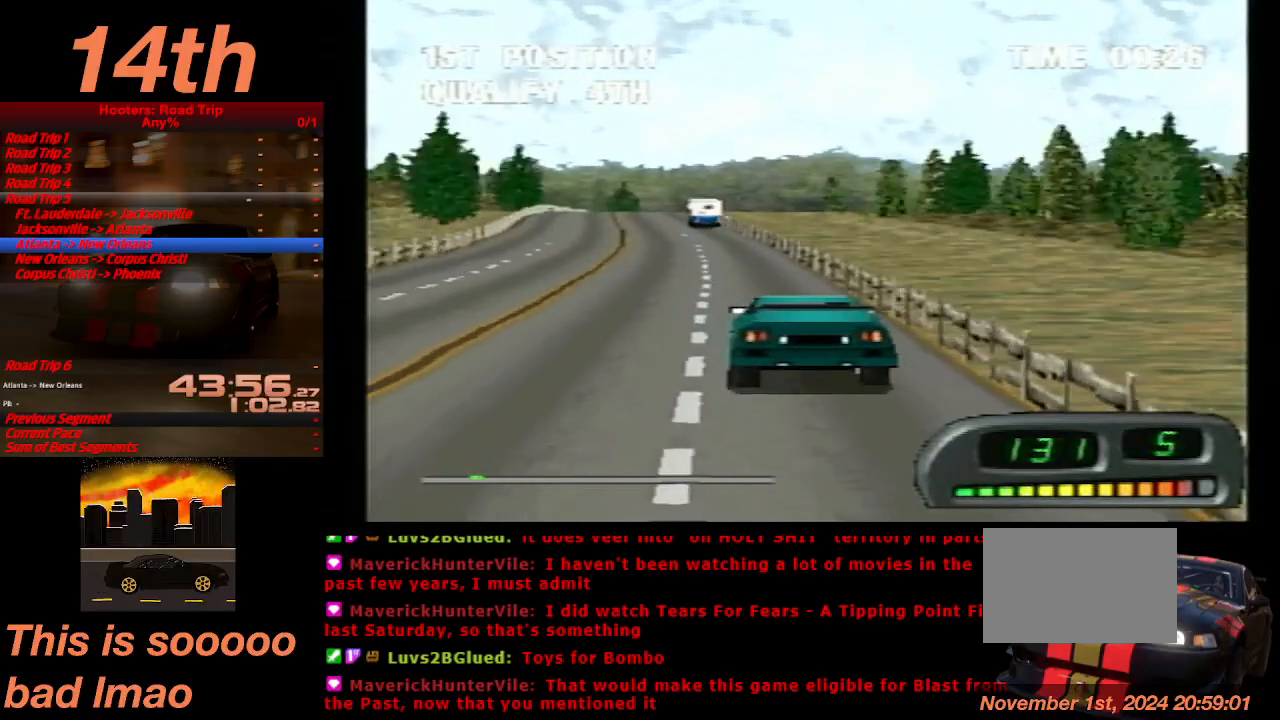
{"buttons": ["CROSS"], "left_stick": "center", "right_stick": "center", "button_events": [[200, "DPAD_LEFT", "up"]]}
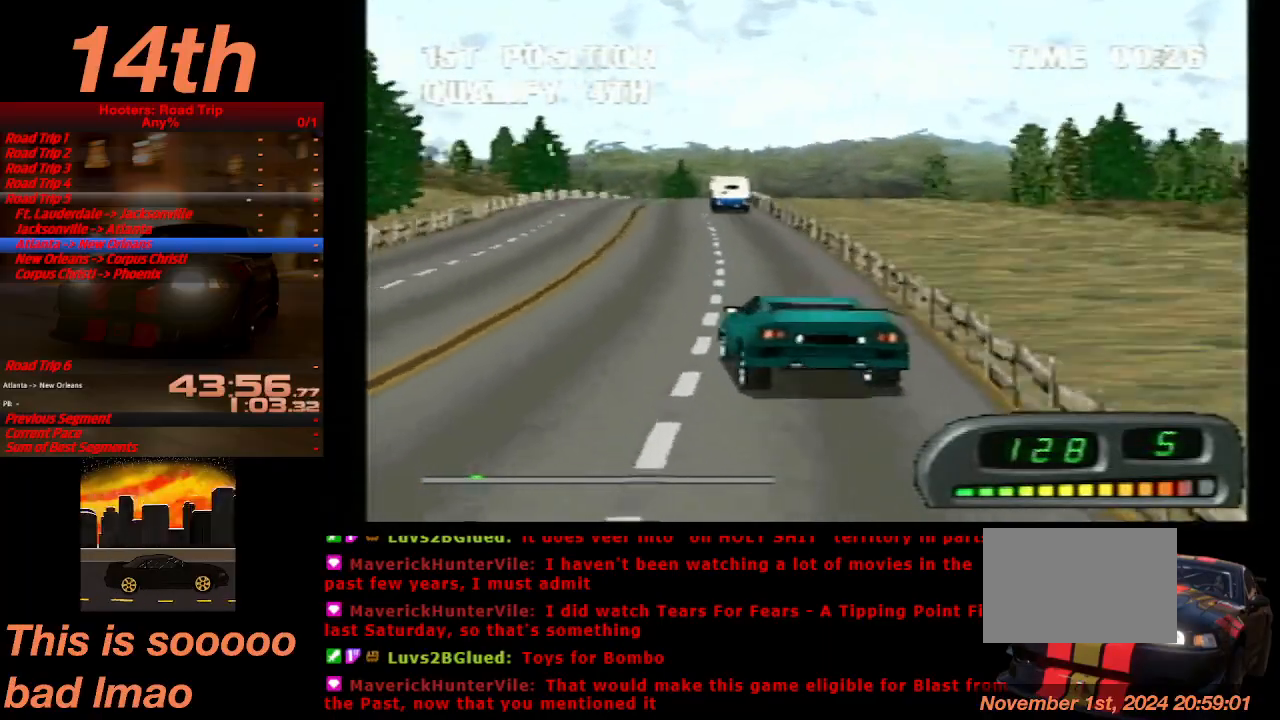
{"buttons": ["CROSS", "DPAD_RIGHT"], "left_stick": "center", "right_stick": "center", "button_events": [[100, "DPAD_RIGHT", "down"], [267, "DPAD_RIGHT", "up"], [333, "DPAD_RIGHT", "down"]]}
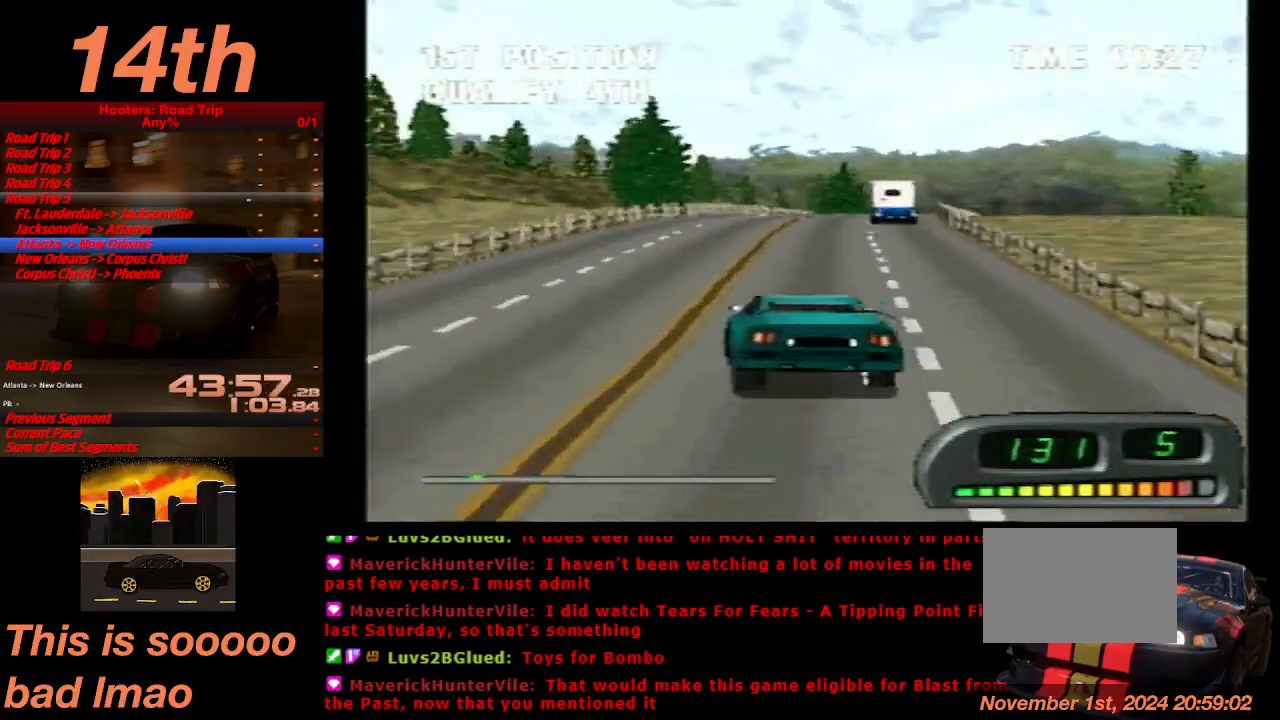
{"buttons": ["CROSS"], "left_stick": "center", "right_stick": "center", "button_events": [[67, "DPAD_RIGHT", "up"], [300, "DPAD_RIGHT", "down"], [433, "DPAD_RIGHT", "up"]]}
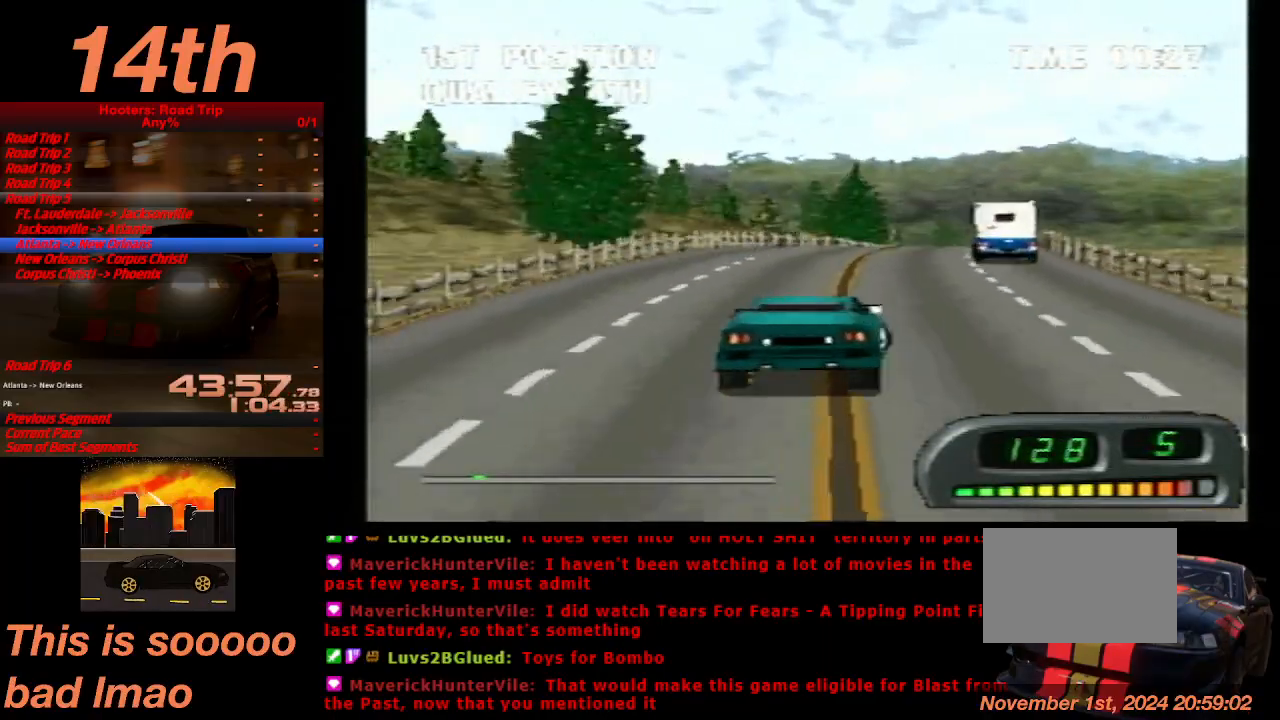
{"buttons": ["CROSS"], "left_stick": "center", "right_stick": "center", "button_events": [[300, "DPAD_RIGHT", "down"], [367, "DPAD_RIGHT", "up"]]}
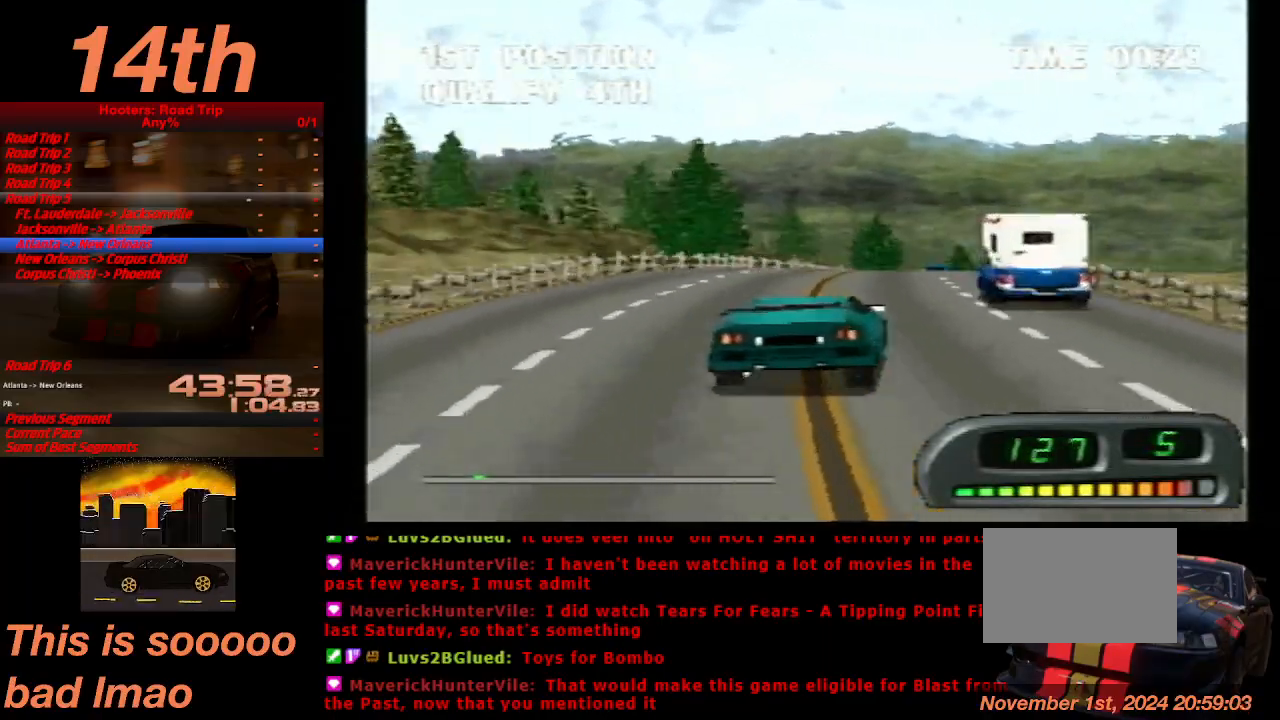
{"buttons": ["CROSS"], "left_stick": "center", "right_stick": "center", "button_events": []}
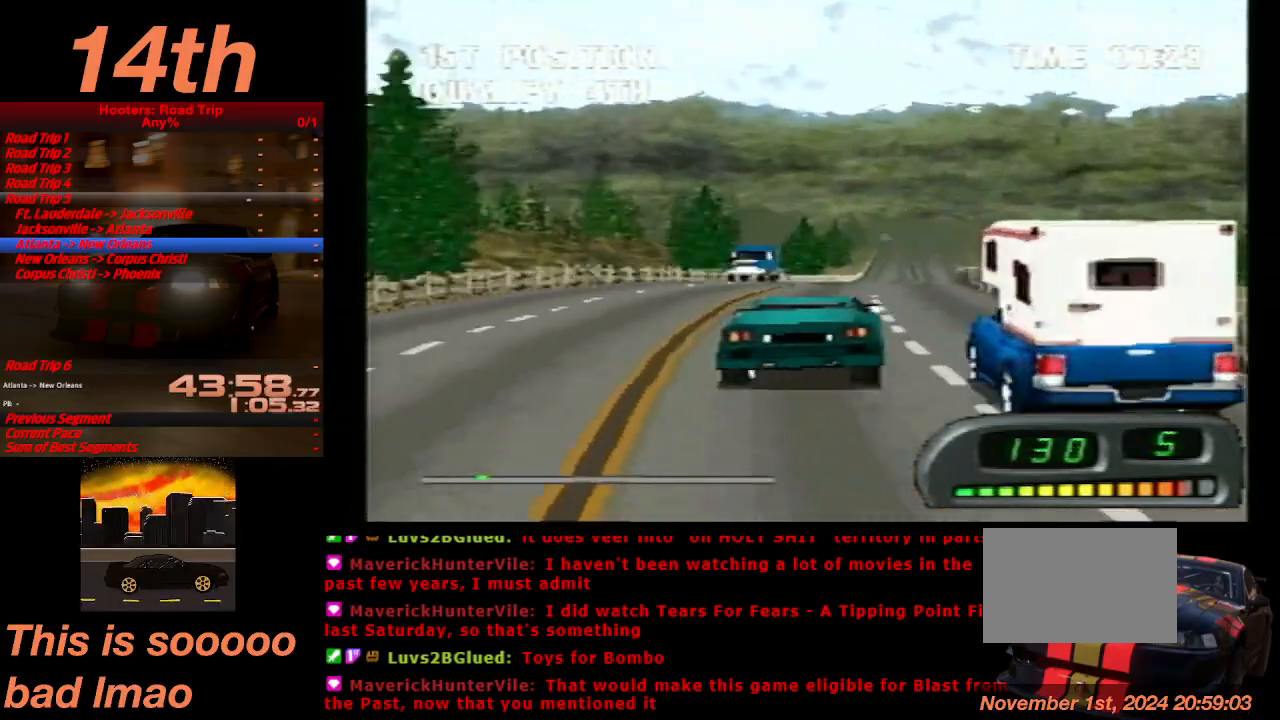
{"buttons": ["CROSS"], "left_stick": "center", "right_stick": "center", "button_events": []}
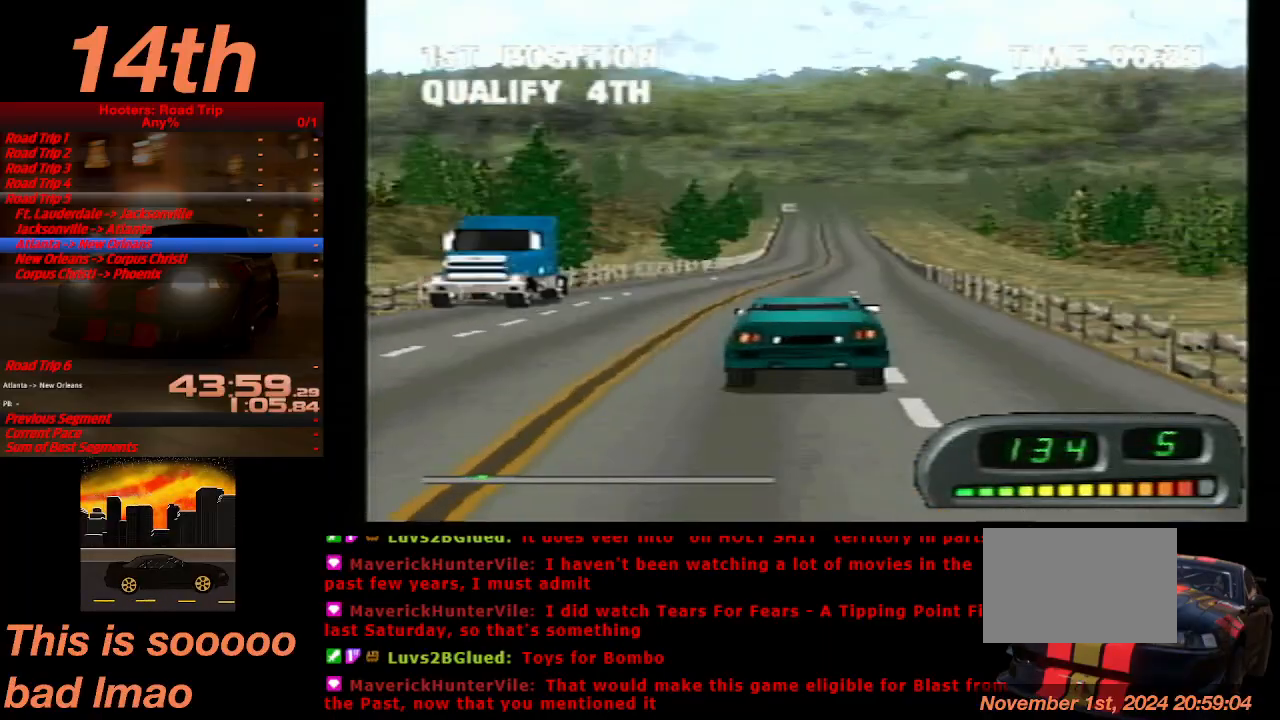
{"buttons": ["CROSS"], "left_stick": "center", "right_stick": "center", "button_events": [[233, "DPAD_RIGHT", "down"], [300, "DPAD_RIGHT", "up"]]}